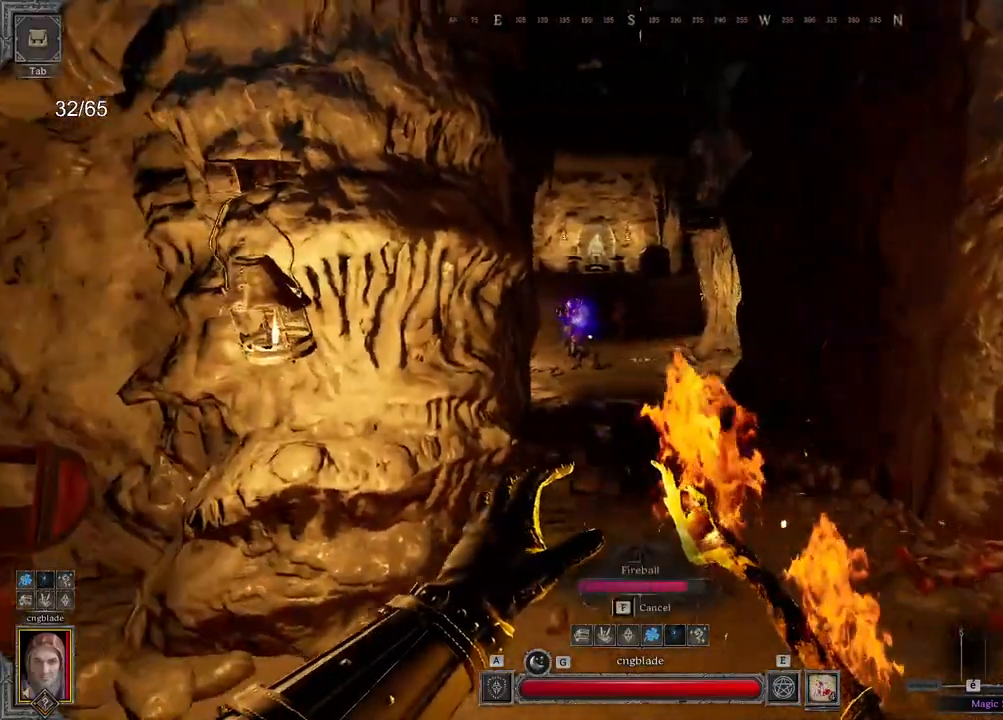
Gameplay with keyboard and mouse; each line is a JSON object with the keys and mouse buttons held at the frame after it. "events" lists presses ("down") and releases ("up") of "a", "ctrl", "d", "e", "q", "s", "shift", "space", "z", "mouse_left", "mouse_wheel", "mouse_right", "mouse_mb4" and "mouse_mb5" between this image and that frame as [ms after this image, input, new state], when the widget could be followed in between. "mouse_left", "mouse_wheel", "mouse_right", "mouse_mb4", "mouse_mb5" = the "left", "wheel", "right", "mb4", "mb5" buttons of the "mouse" list. No other keys are recorded. "wheel" means that the mouse wheel is clicked or scrolled. Mouse movement is not recorded.
{"keys": ["z"], "mouse": []}
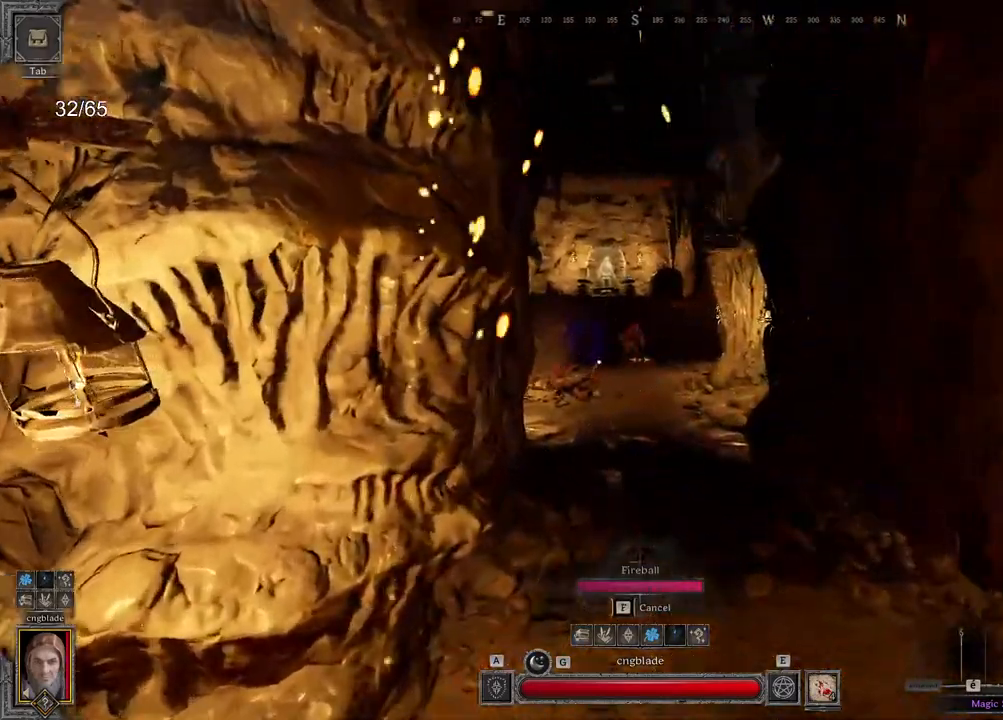
{"keys": ["e", "s"], "mouse": [], "events": [[167, "z", "up"], [267, "mouse_right", "down"], [367, "s", "down"], [433, "mouse_right", "up"], [450, "e", "down"]]}
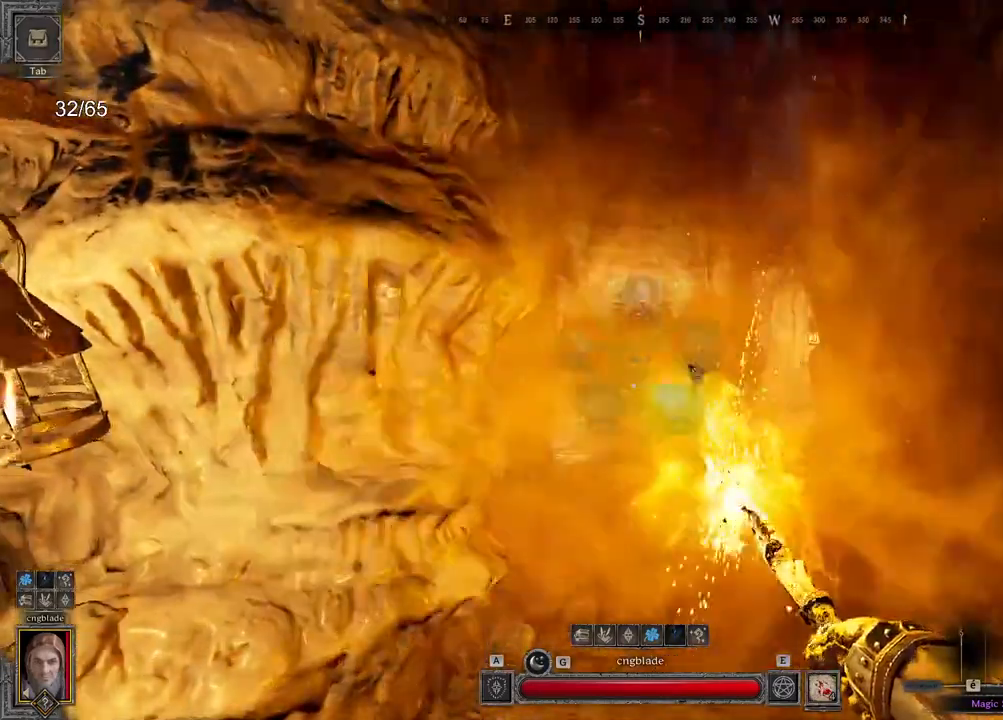
{"keys": ["d", "s"], "mouse": ["right"], "events": [[67, "mouse_right", "down"], [100, "e", "up"], [200, "d", "down"]]}
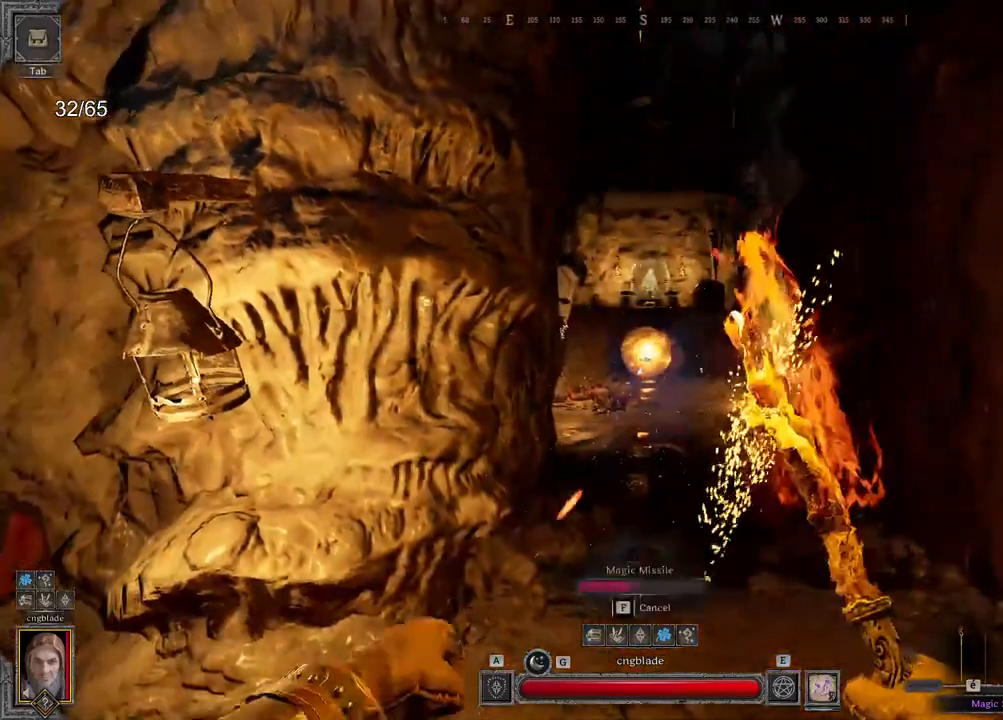
{"keys": [], "mouse": [], "events": [[150, "s", "up"], [300, "z", "down"], [383, "mouse_wheel", "down"], [433, "d", "up"], [433, "mouse_right", "up"], [433, "mouse_wheel", "up"], [467, "z", "up"]]}